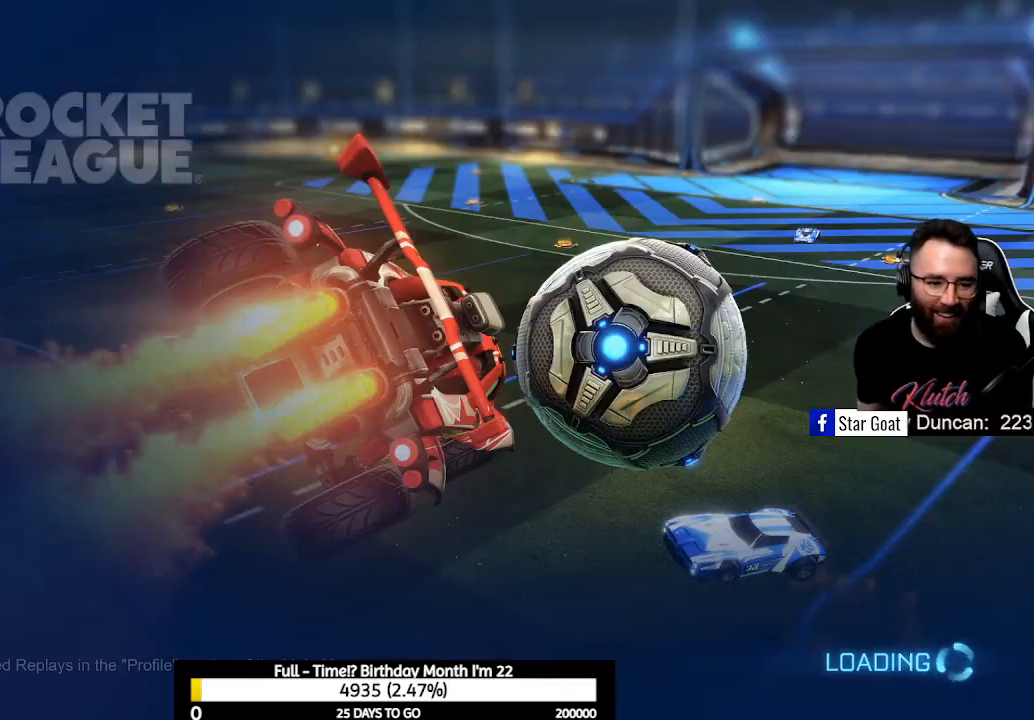
Gameplay with a controller (Xbox layout); each line is a JSON object with the inputs held at the frame after it. "events" lists button and stick changes between this image and that frame as [ms after this image, input, new state], when the widget could be followed in between.
{"buttons": [], "left_stick": "center", "right_stick": "center", "events": []}
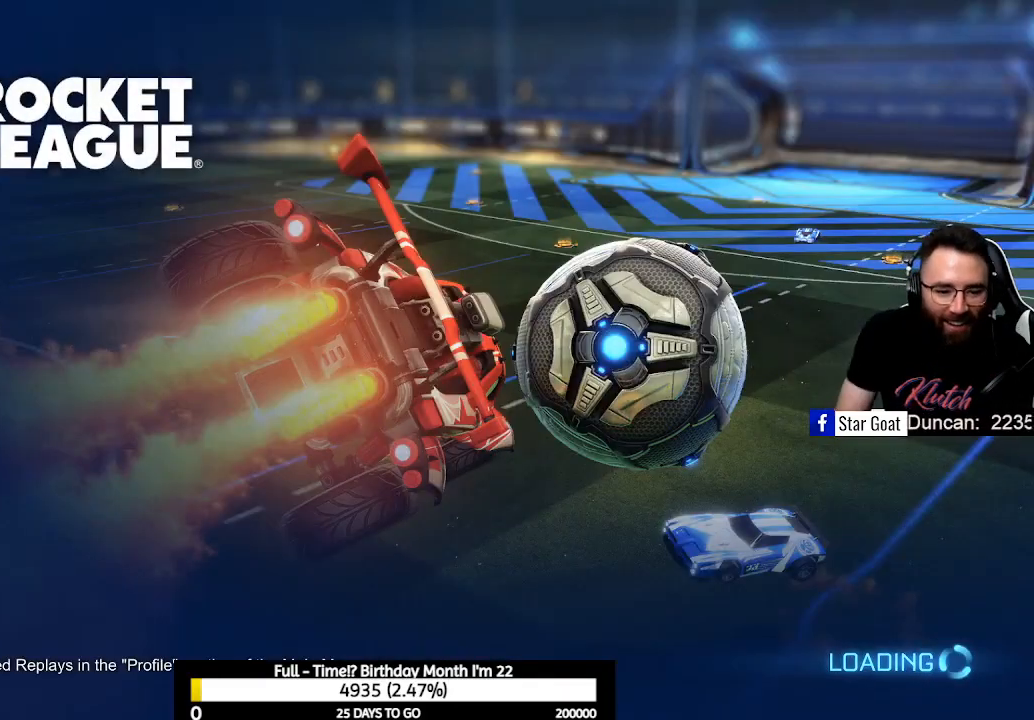
{"buttons": [], "left_stick": "center", "right_stick": "center", "events": []}
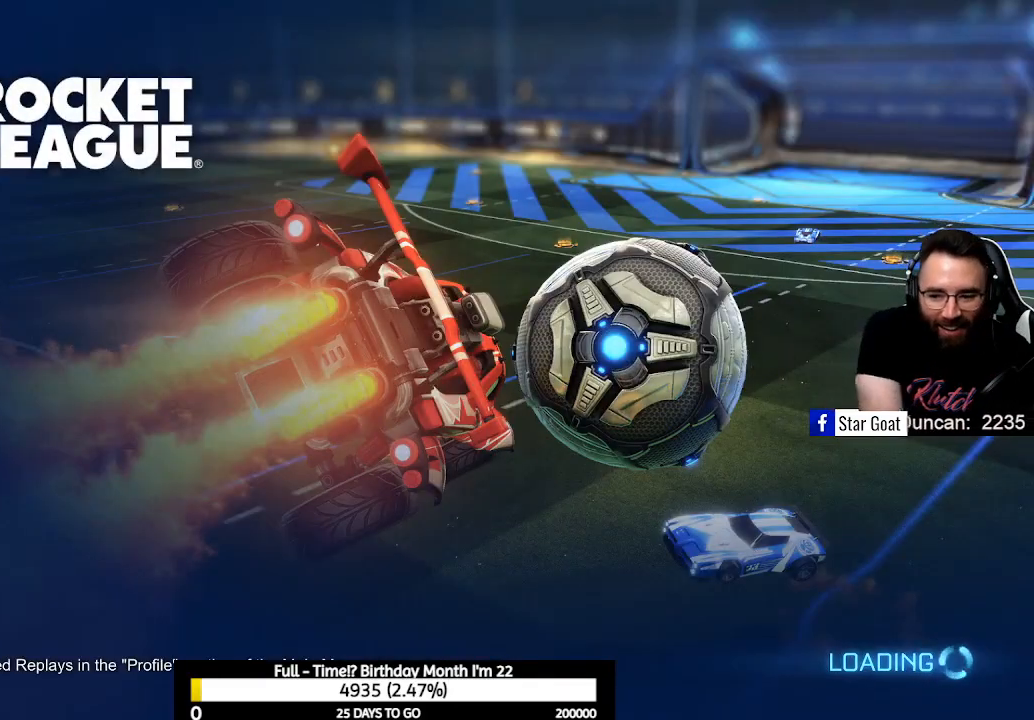
{"buttons": [], "left_stick": "center", "right_stick": "center", "events": []}
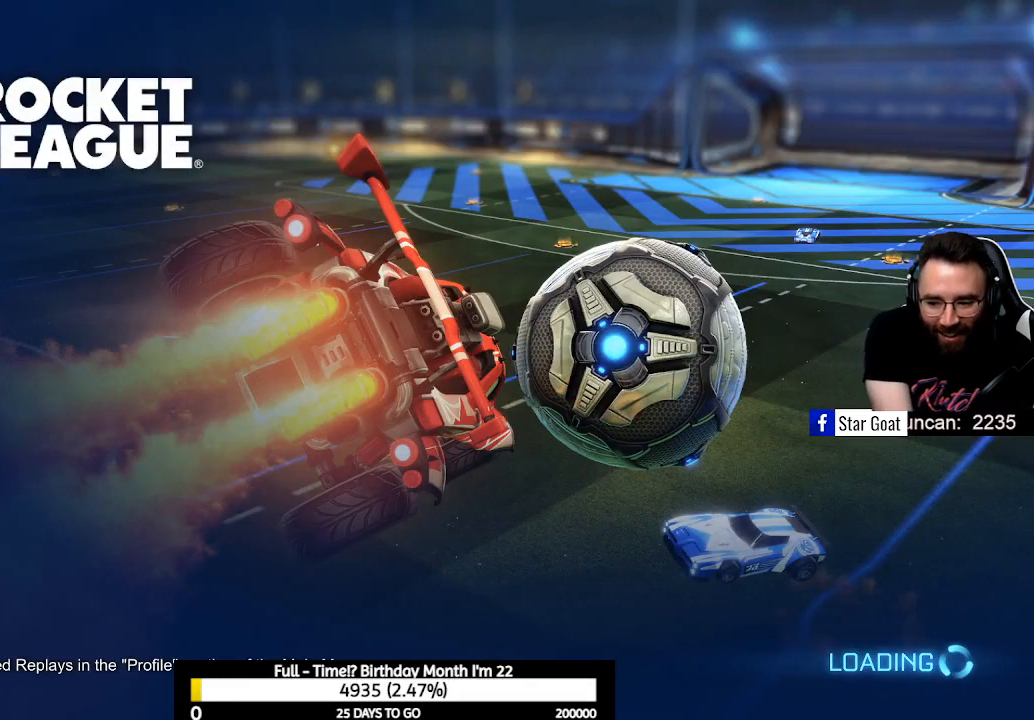
{"buttons": [], "left_stick": "center", "right_stick": "center", "events": []}
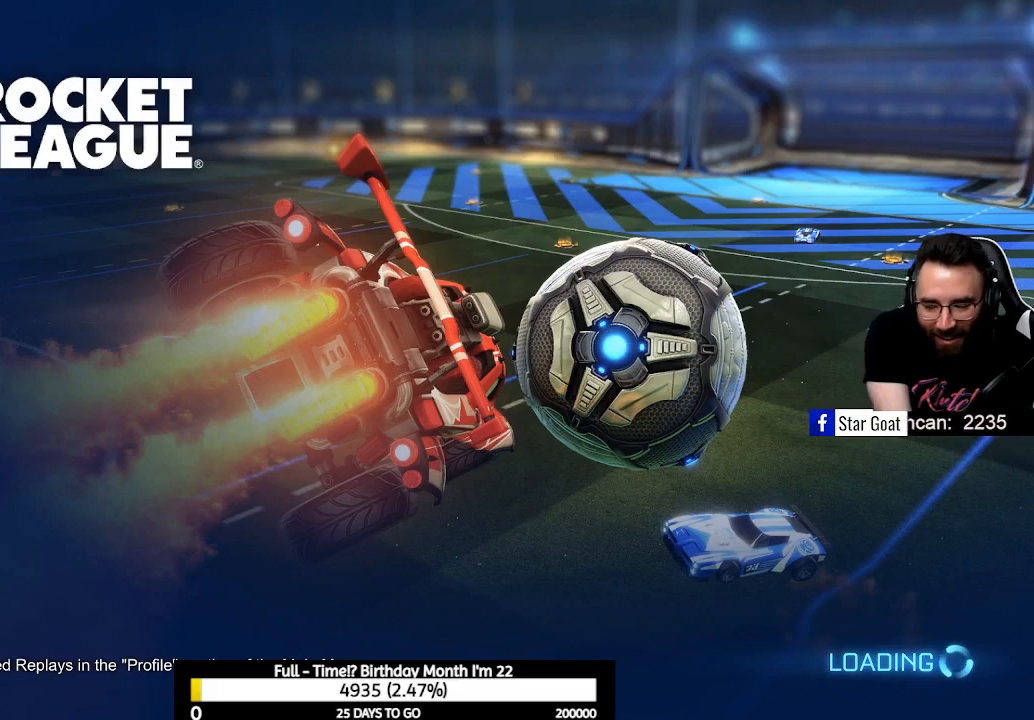
{"buttons": [], "left_stick": "center", "right_stick": "center", "events": []}
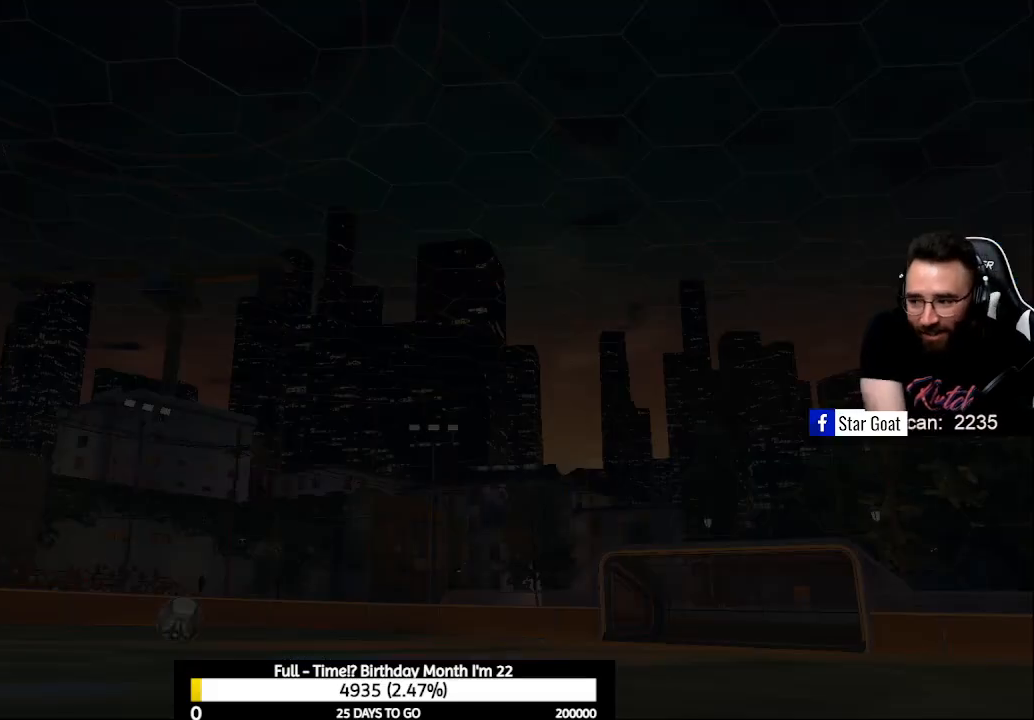
{"buttons": [], "left_stick": "center", "right_stick": "center", "events": []}
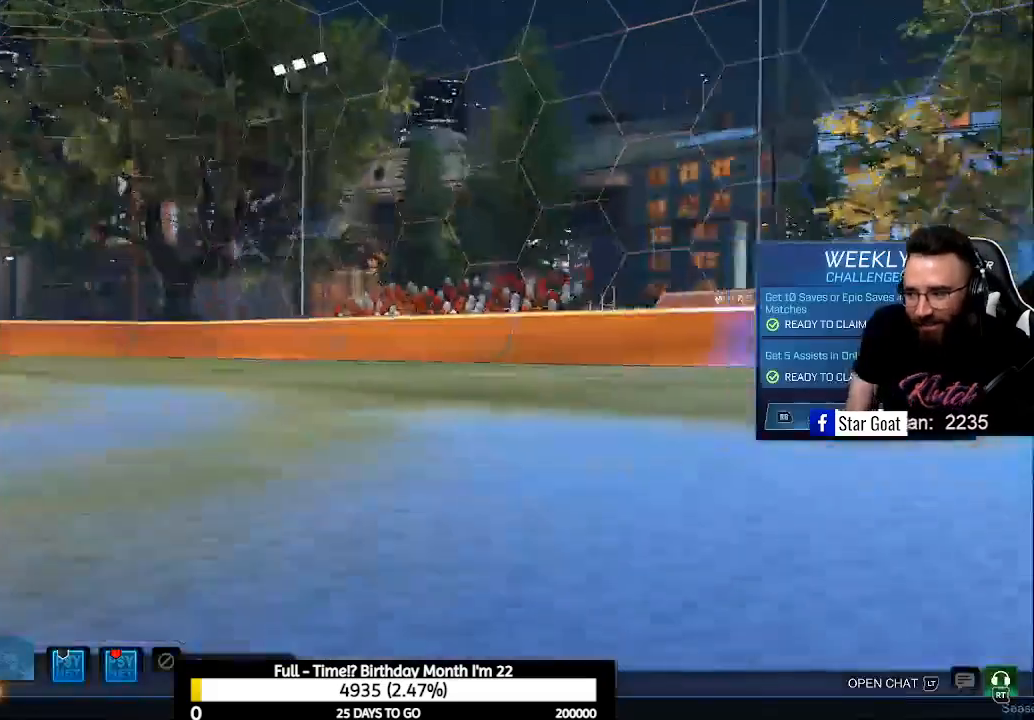
{"buttons": [], "left_stick": "center", "right_stick": "center", "events": []}
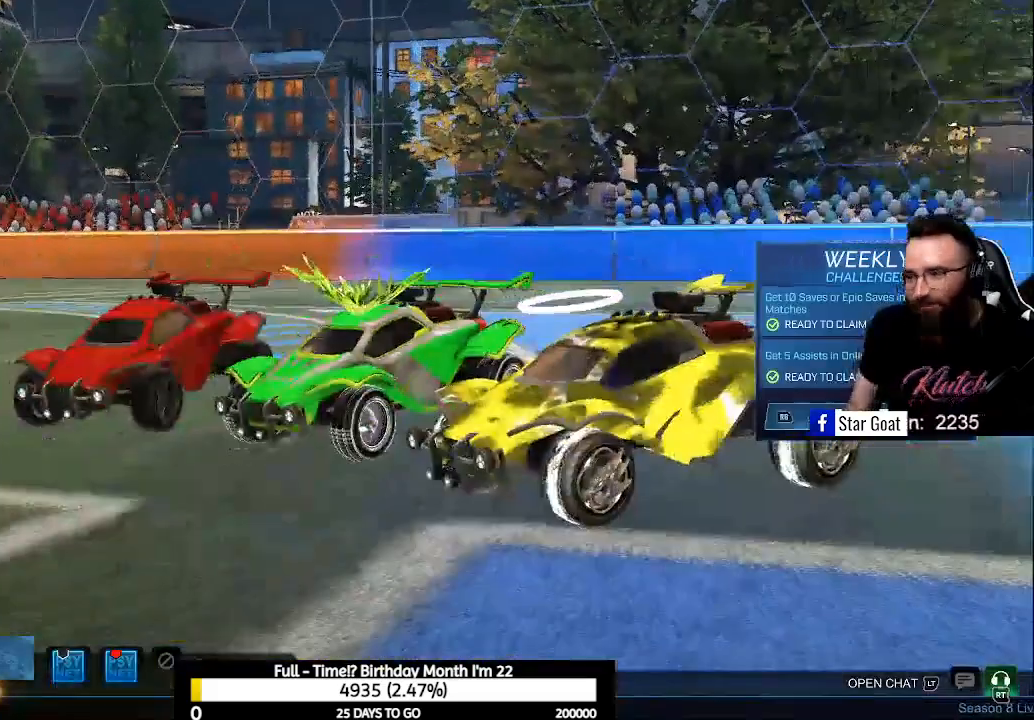
{"buttons": [], "left_stick": "center", "right_stick": "center", "events": []}
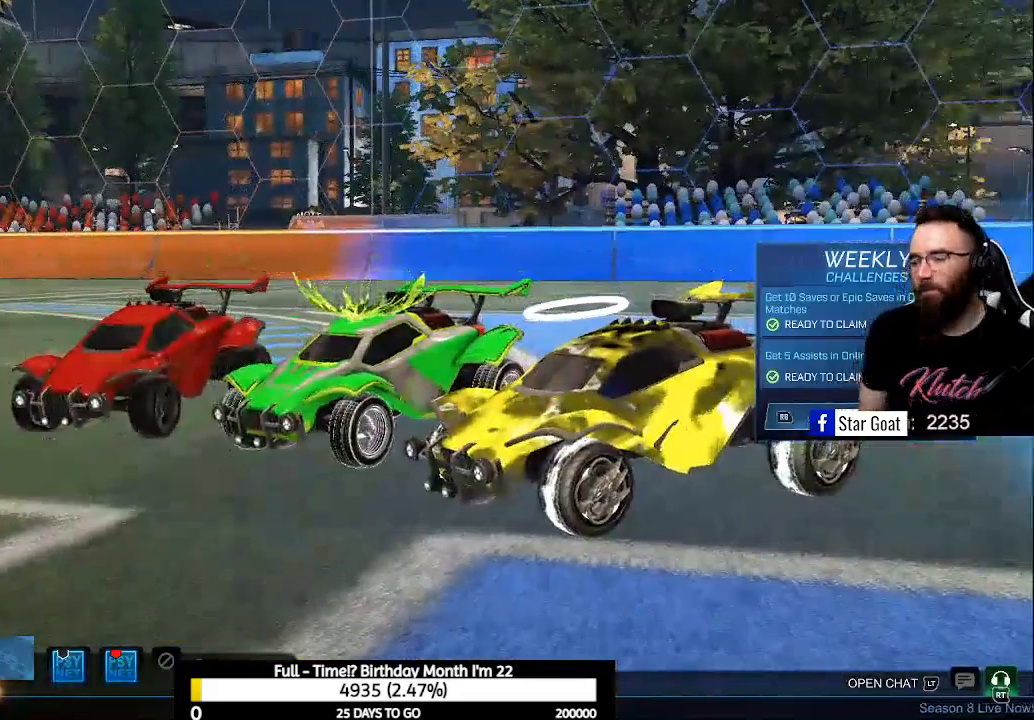
{"buttons": [], "left_stick": "center", "right_stick": "center", "events": []}
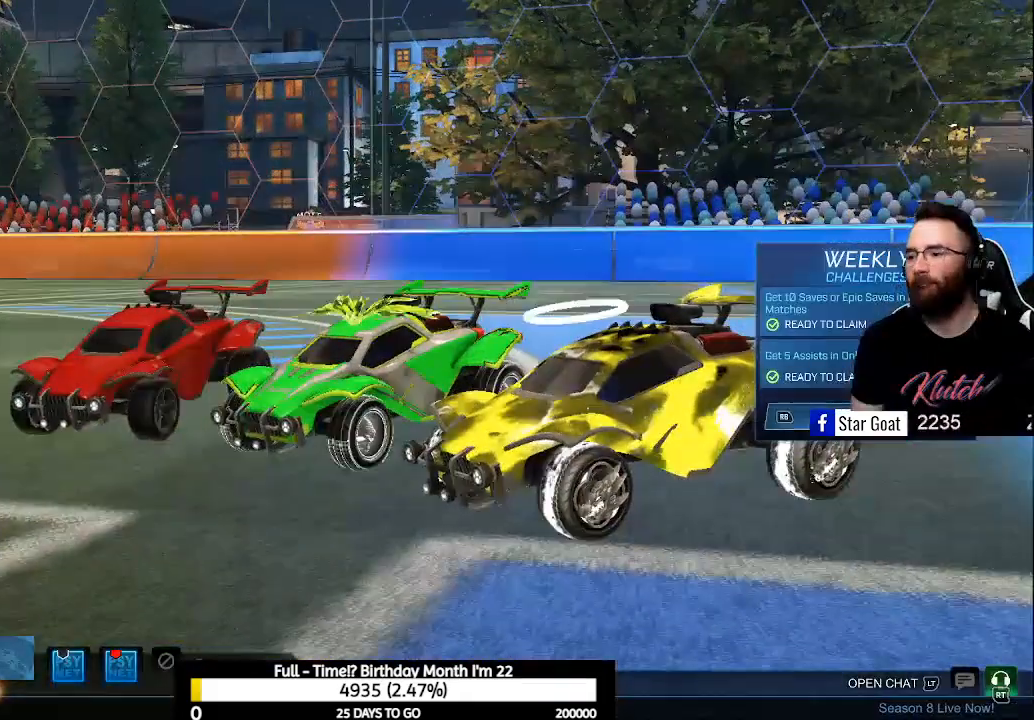
{"buttons": [], "left_stick": "center", "right_stick": "center", "events": [[33, "R1", "down"], [100, "R1", "up"]]}
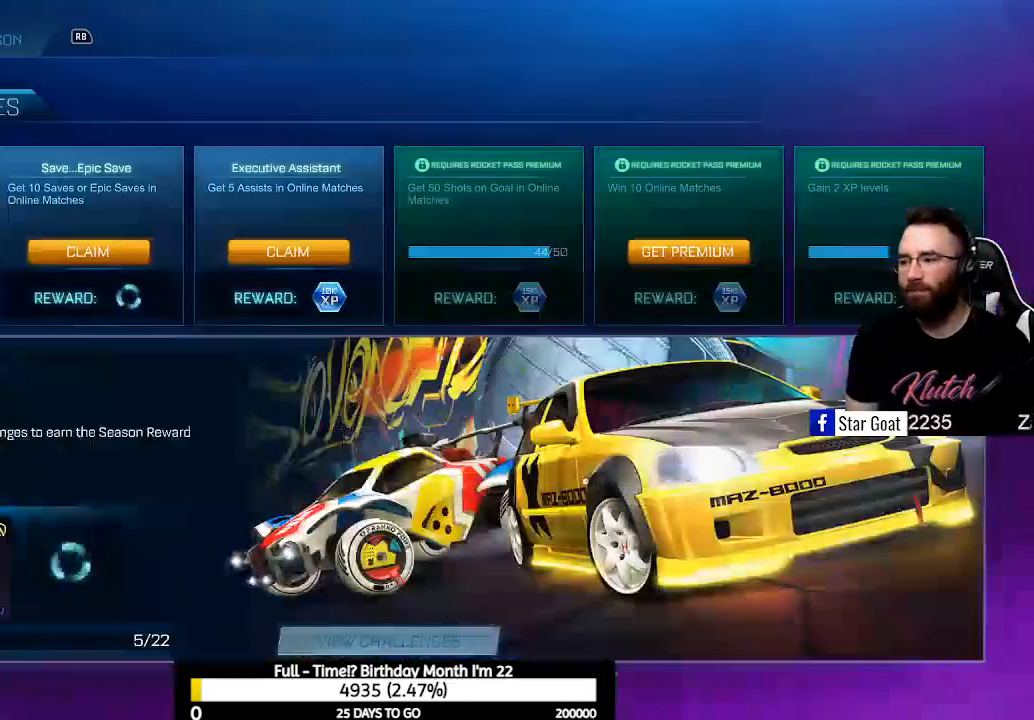
{"buttons": [], "left_stick": "center", "right_stick": "center", "events": []}
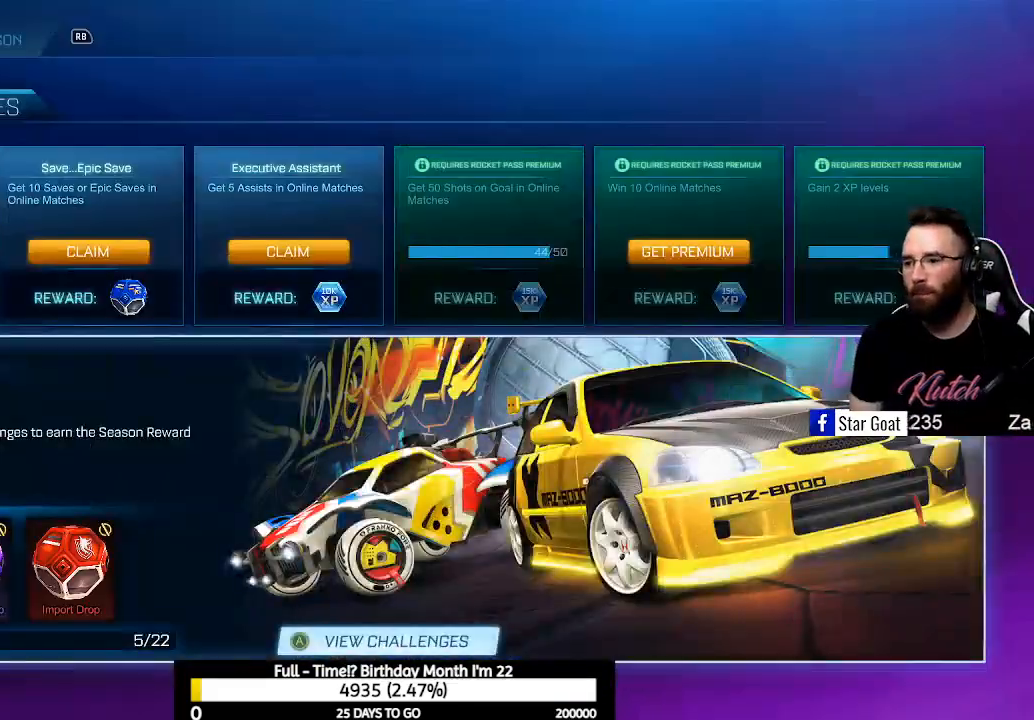
{"buttons": ["DPAD_RIGHT"], "left_stick": "center", "right_stick": "center", "events": [[167, "DPAD_UP", "down"], [233, "DPAD_UP", "up"], [467, "DPAD_RIGHT", "down"]]}
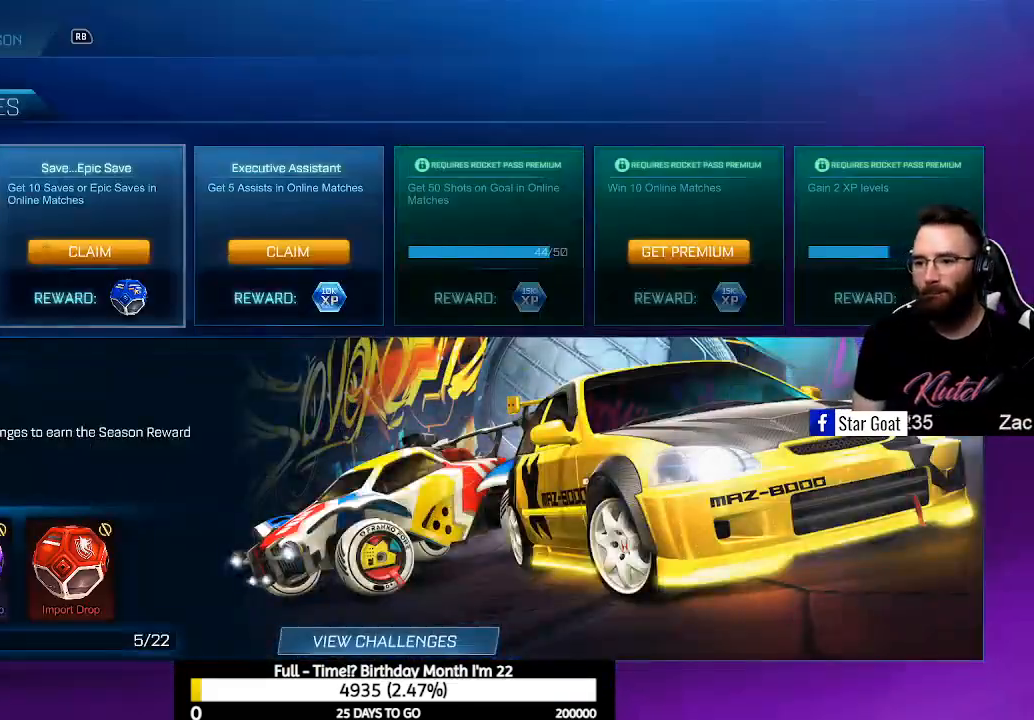
{"buttons": [], "left_stick": "center", "right_stick": "center", "events": [[33, "DPAD_RIGHT", "up"], [100, "A", "down"], [200, "A", "up"]]}
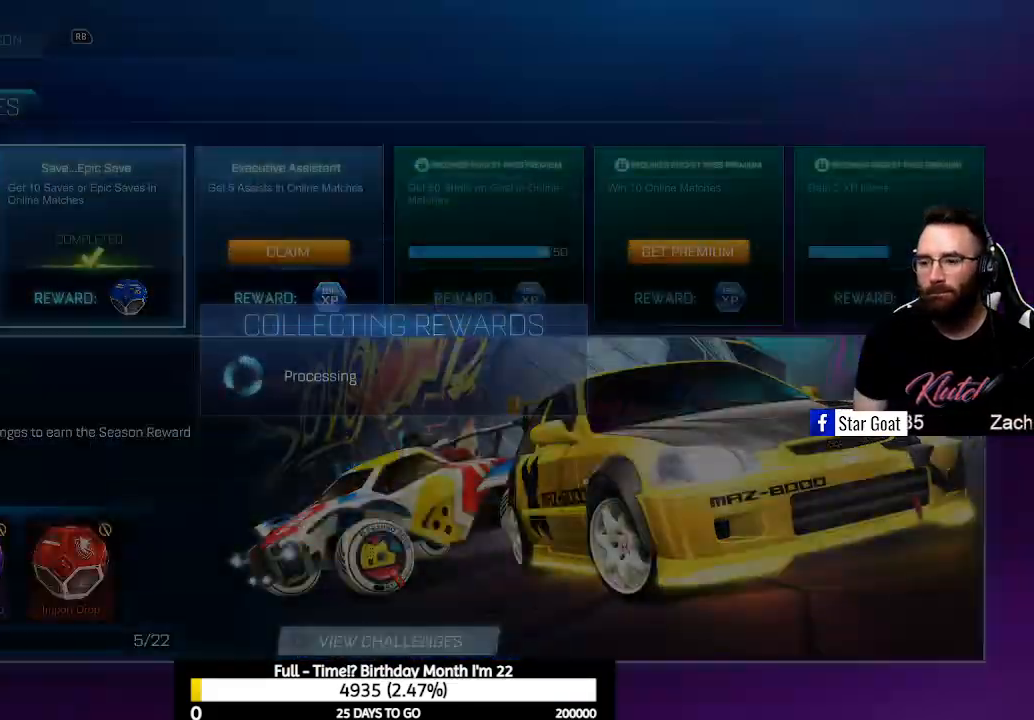
{"buttons": ["A"], "left_stick": "center", "right_stick": "center", "events": [[500, "A", "down"]]}
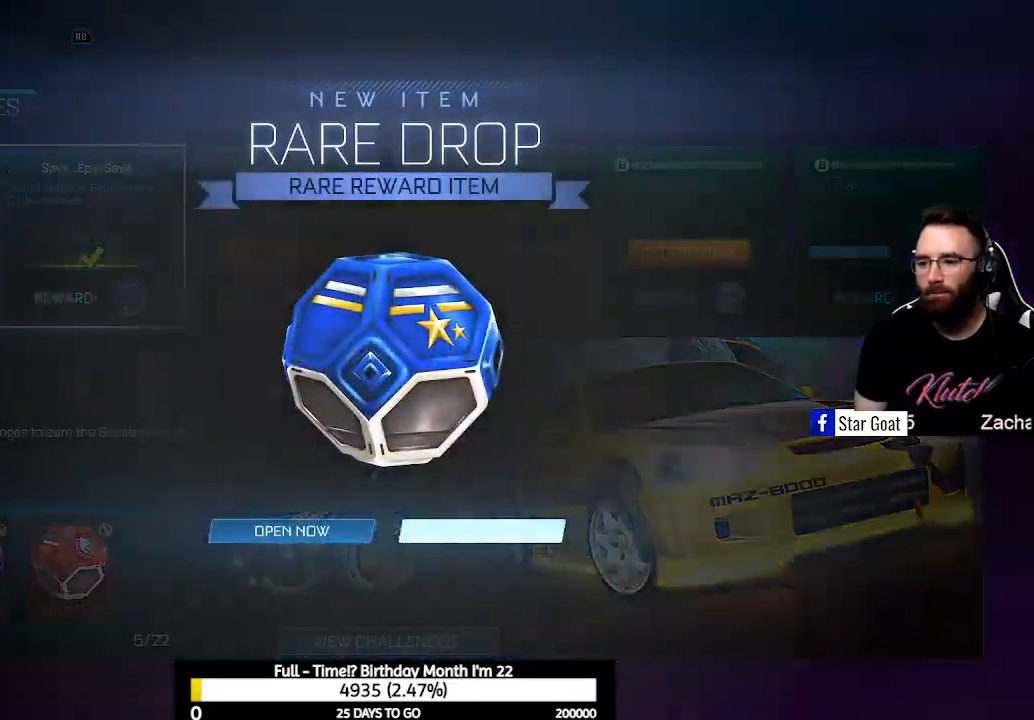
{"buttons": [], "left_stick": "center", "right_stick": "center", "events": [[100, "A", "up"], [433, "DPAD_RIGHT", "down"], [500, "DPAD_RIGHT", "up"]]}
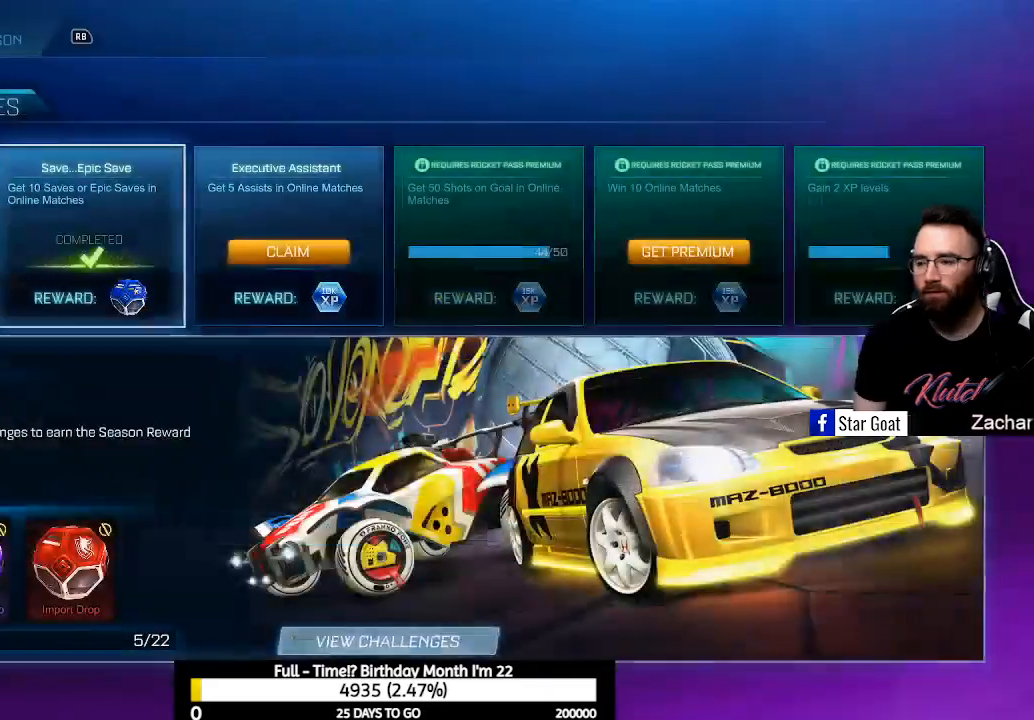
{"buttons": [], "left_stick": "center", "right_stick": "center", "events": [[67, "A", "down"], [167, "A", "up"]]}
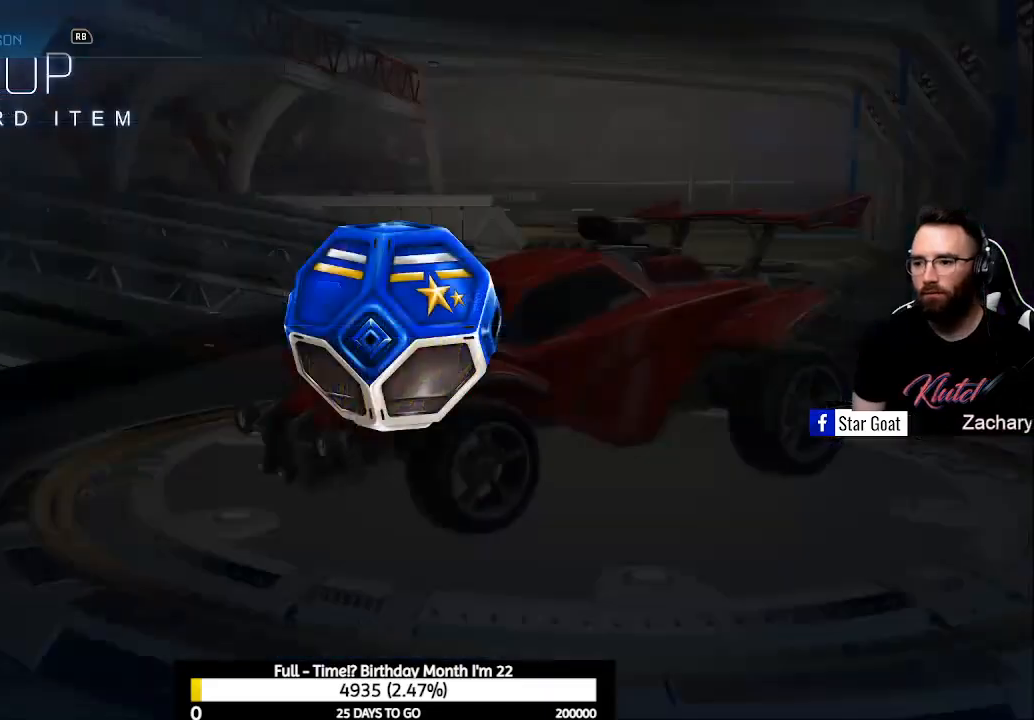
{"buttons": [], "left_stick": "center", "right_stick": "center", "events": [[300, "B", "down"], [400, "B", "up"]]}
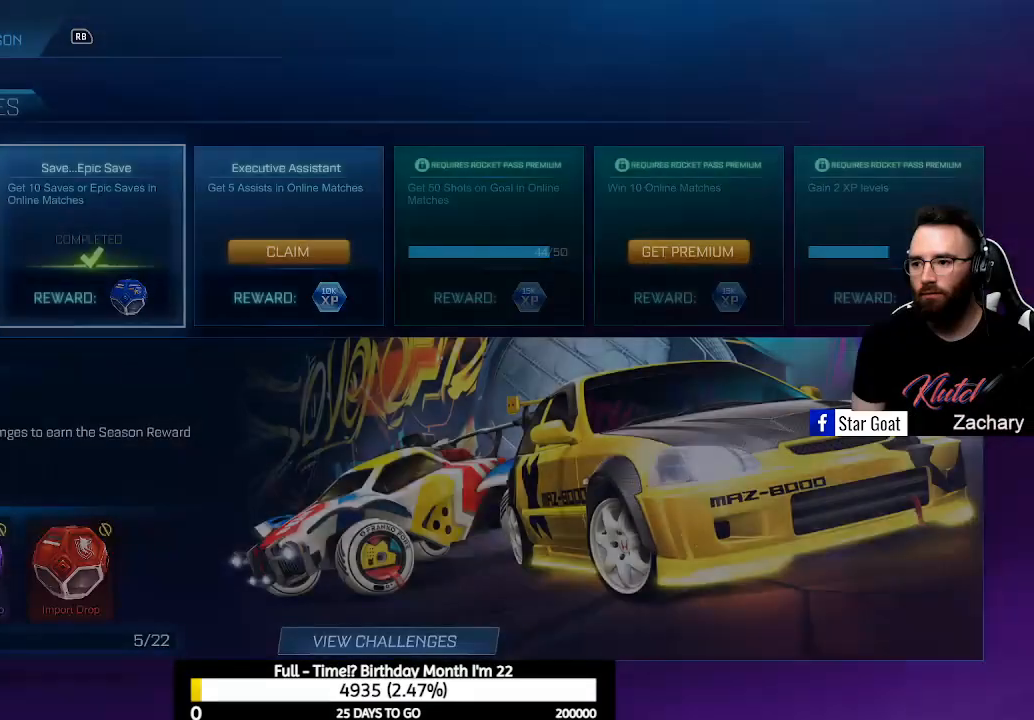
{"buttons": [], "left_stick": "center", "right_stick": "center", "events": [[200, "DPAD_RIGHT", "down"], [300, "DPAD_RIGHT", "up"], [400, "A", "down"], [500, "A", "up"]]}
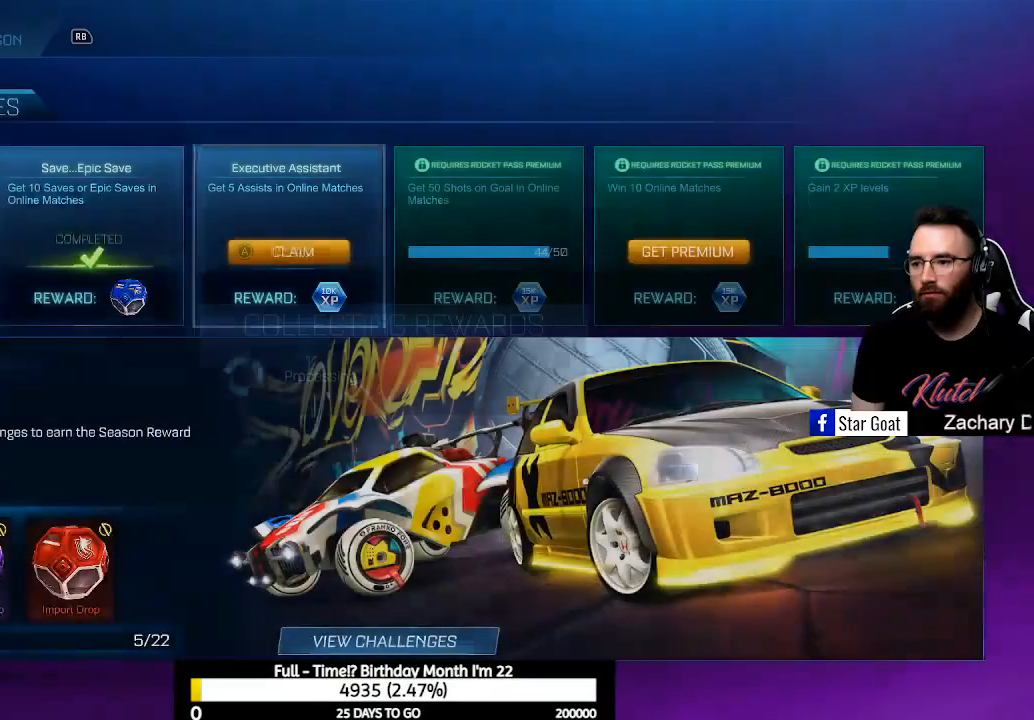
{"buttons": [], "left_stick": "center", "right_stick": "center", "events": []}
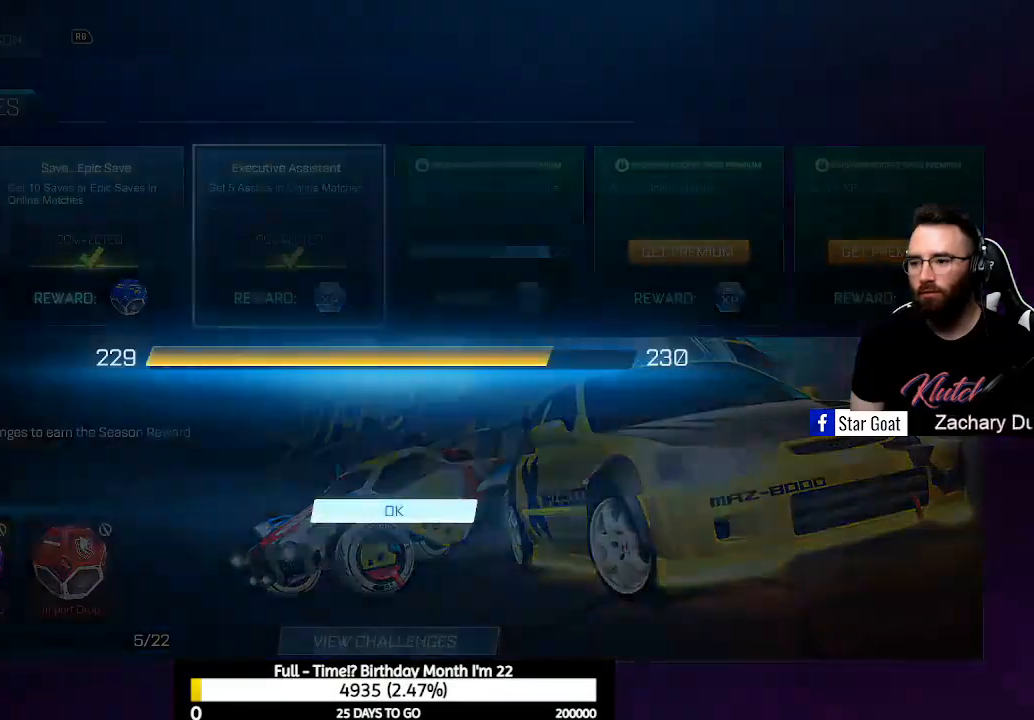
{"buttons": [], "left_stick": "center", "right_stick": "center", "events": []}
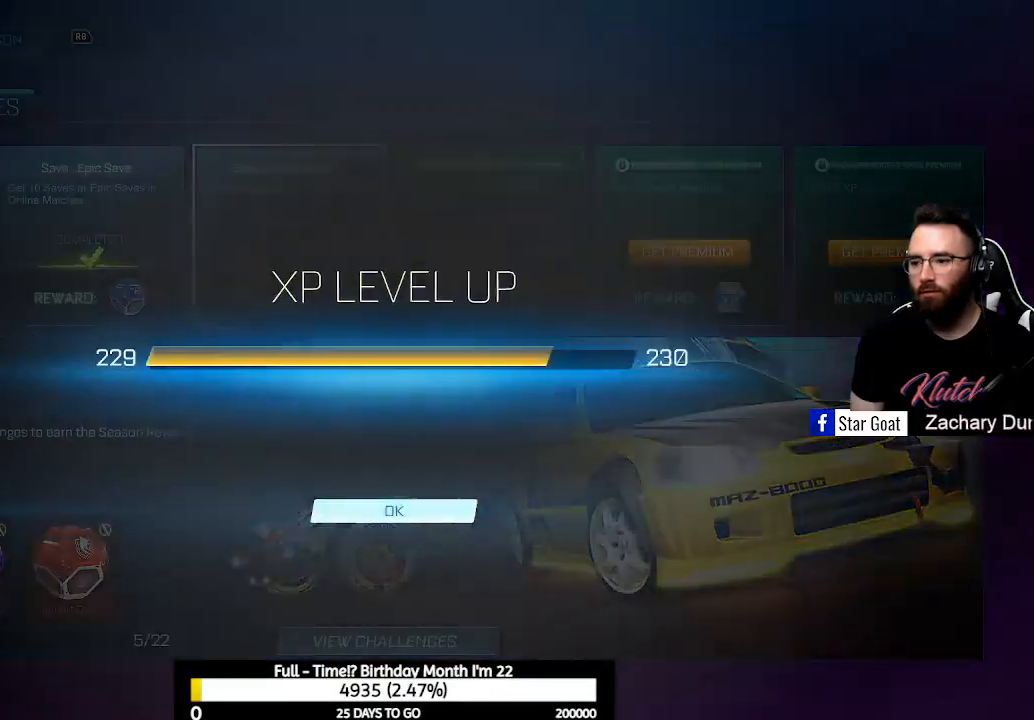
{"buttons": [], "left_stick": "center", "right_stick": "center", "events": [[67, "A", "down"], [167, "A", "up"]]}
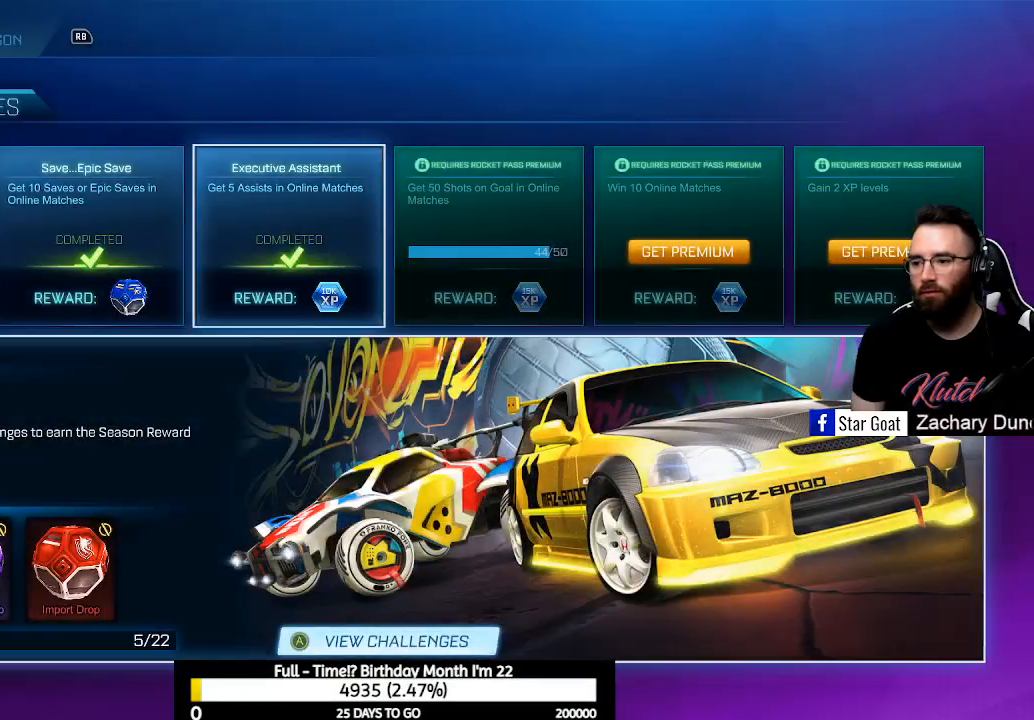
{"buttons": [], "left_stick": "center", "right_stick": "center", "events": []}
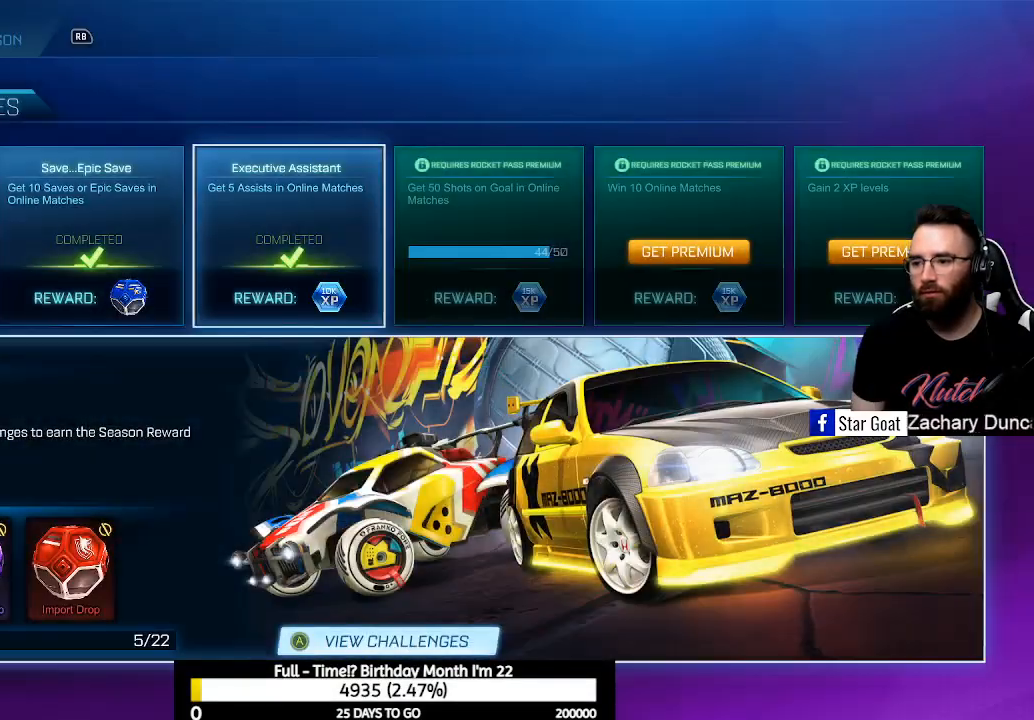
{"buttons": [], "left_stick": "center", "right_stick": "center", "events": [[67, "B", "down"], [200, "B", "up"]]}
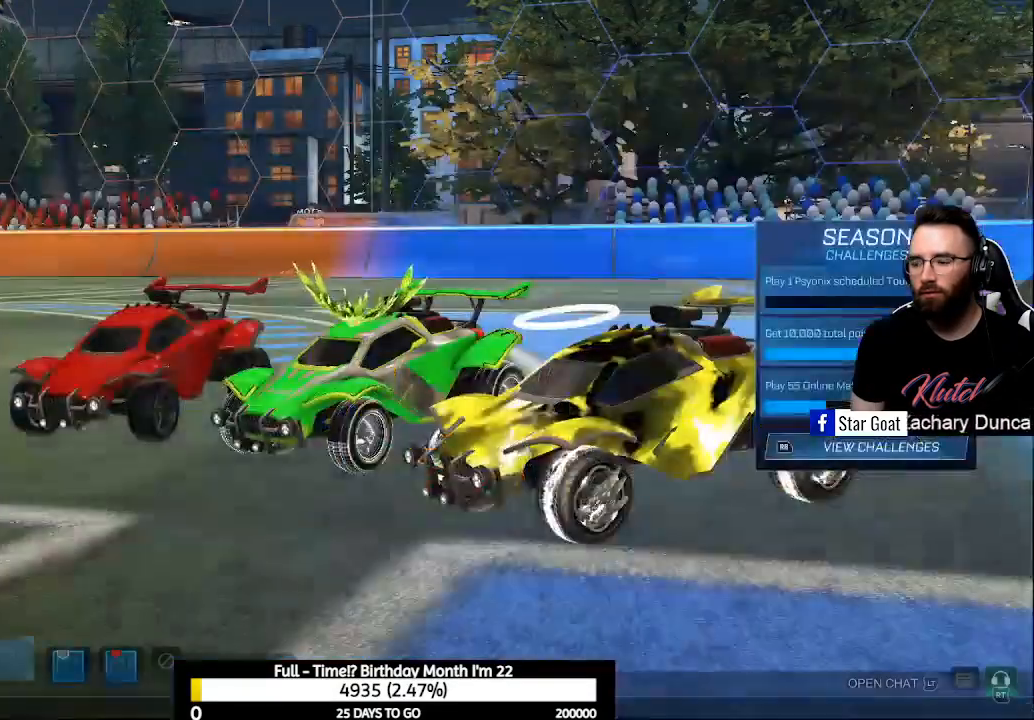
{"buttons": [], "left_stick": "center", "right_stick": "center", "events": []}
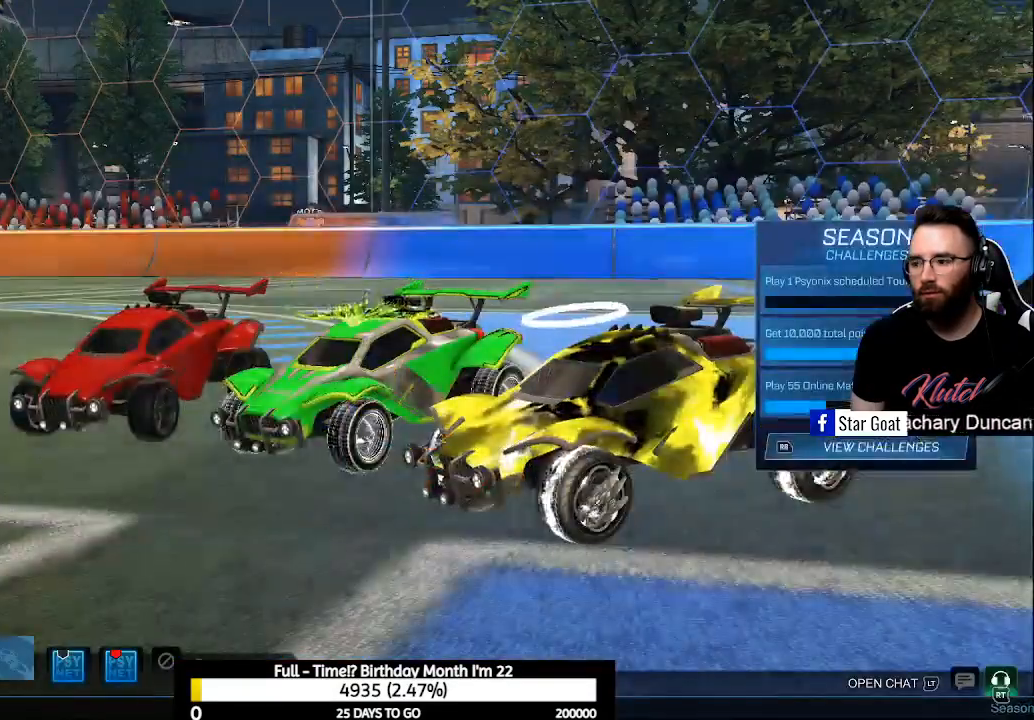
{"buttons": [], "left_stick": "center", "right_stick": "center", "events": []}
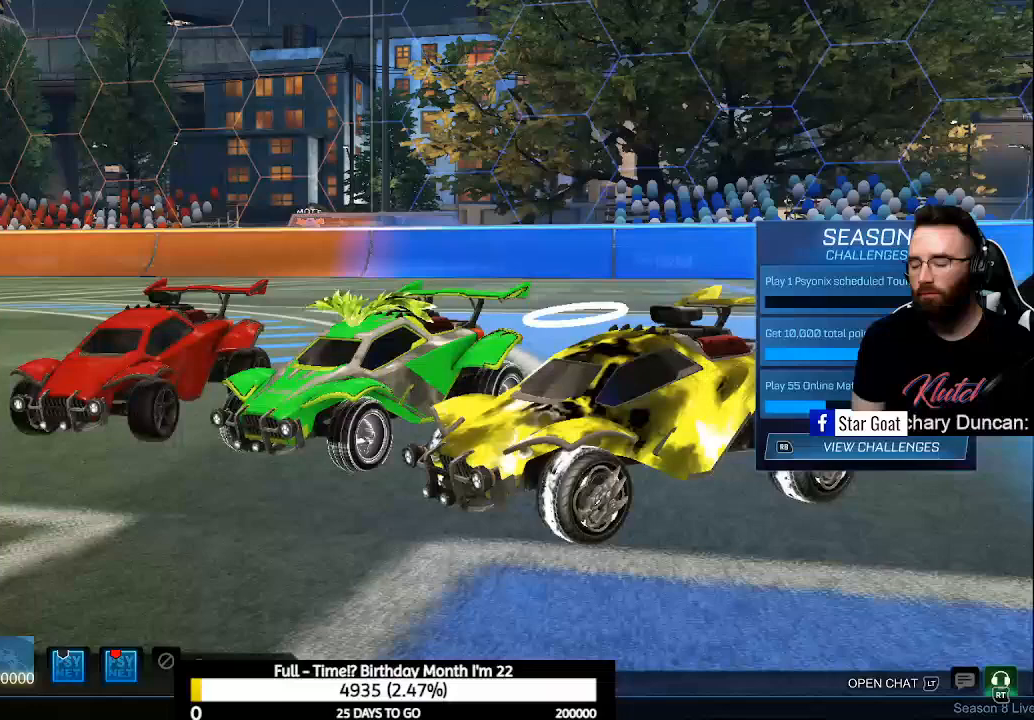
{"buttons": [], "left_stick": "center", "right_stick": "center", "events": [[267, "L2", "down"], [367, "L2", "up"]]}
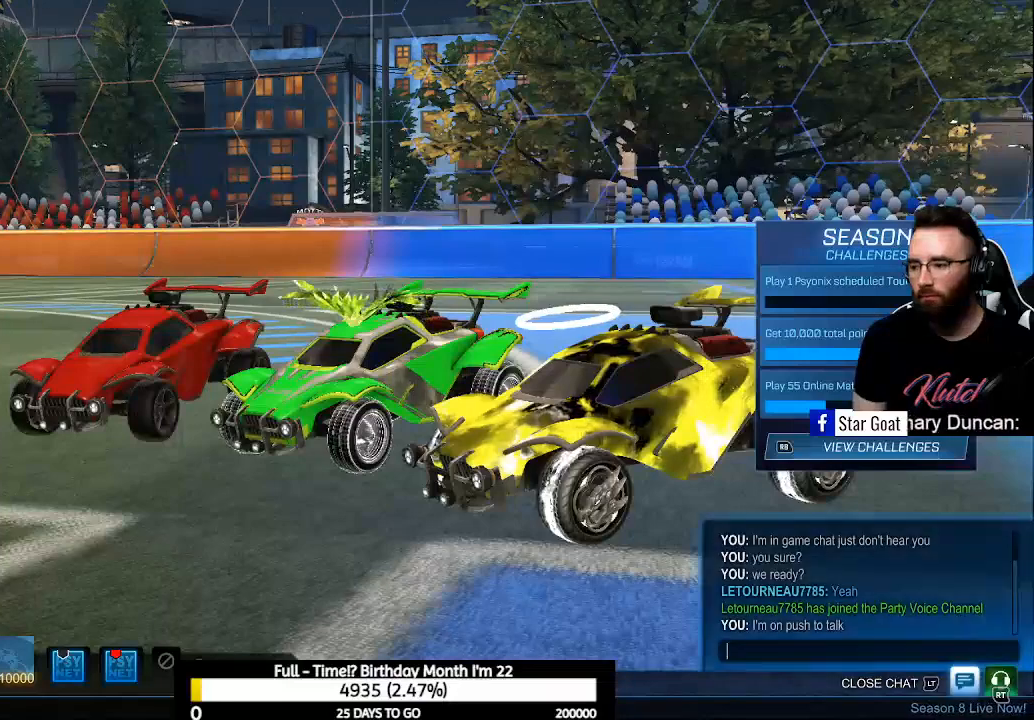
{"buttons": [], "left_stick": "center", "right_stick": "center", "events": []}
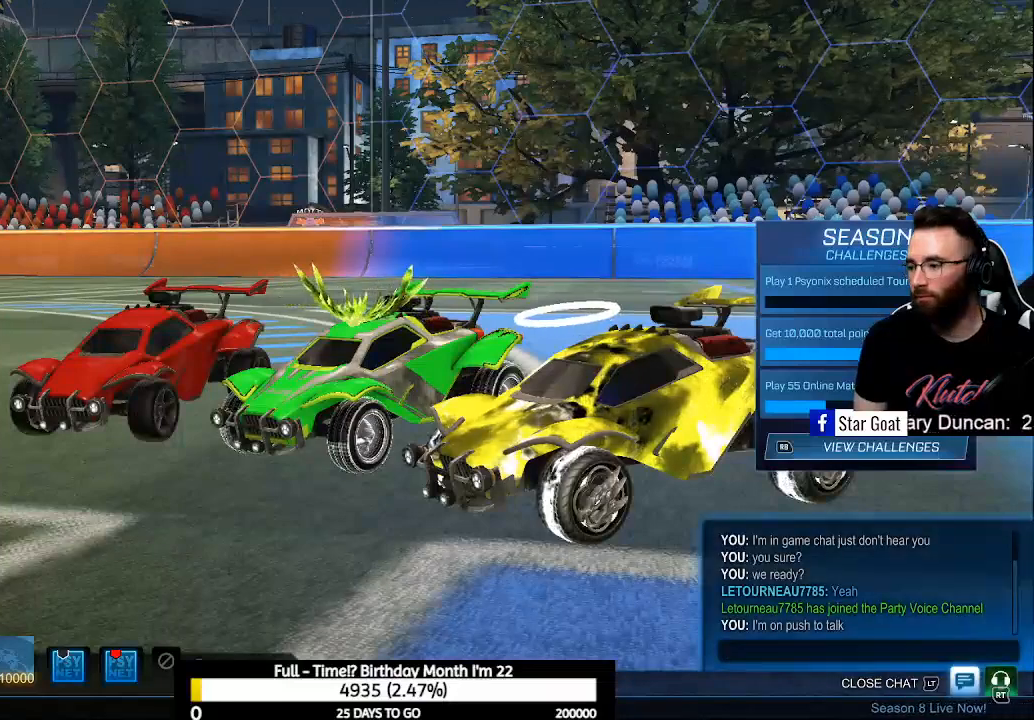
{"buttons": [], "left_stick": "center", "right_stick": "center", "events": []}
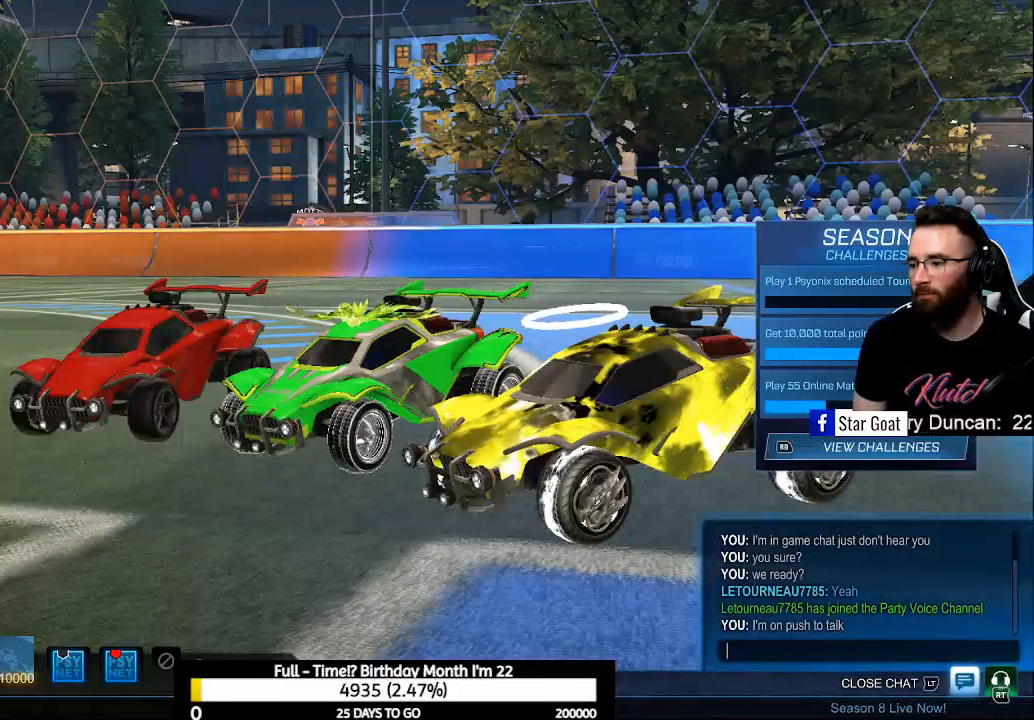
{"buttons": [], "left_stick": "center", "right_stick": "center", "events": []}
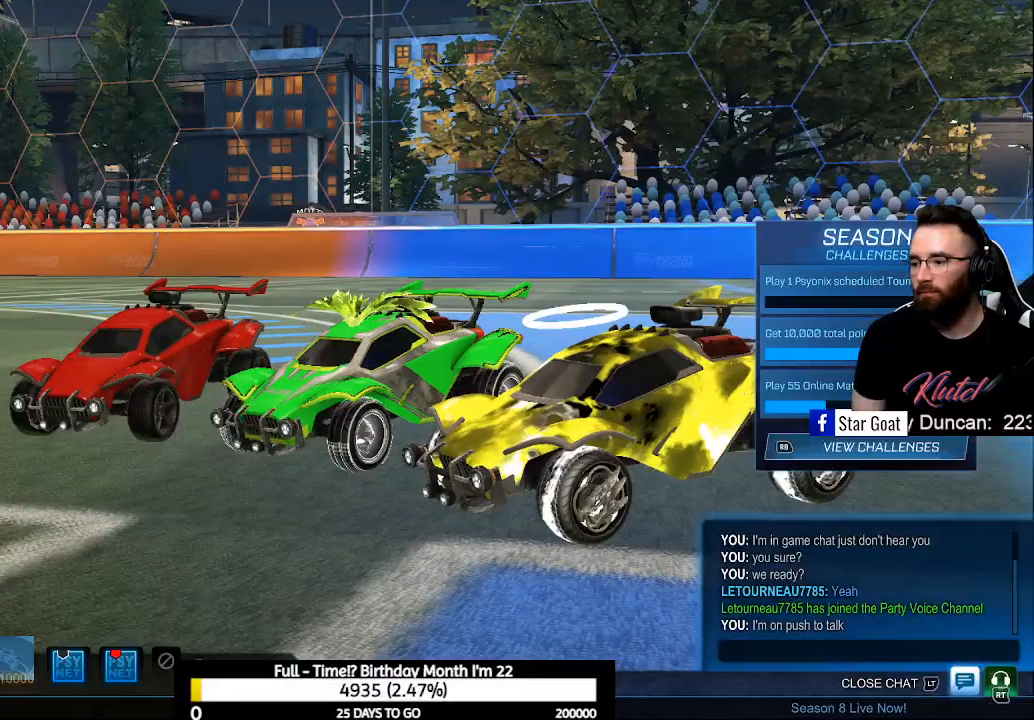
{"buttons": [], "left_stick": "center", "right_stick": "center", "events": [[67, "L2", "down"], [167, "L2", "up"]]}